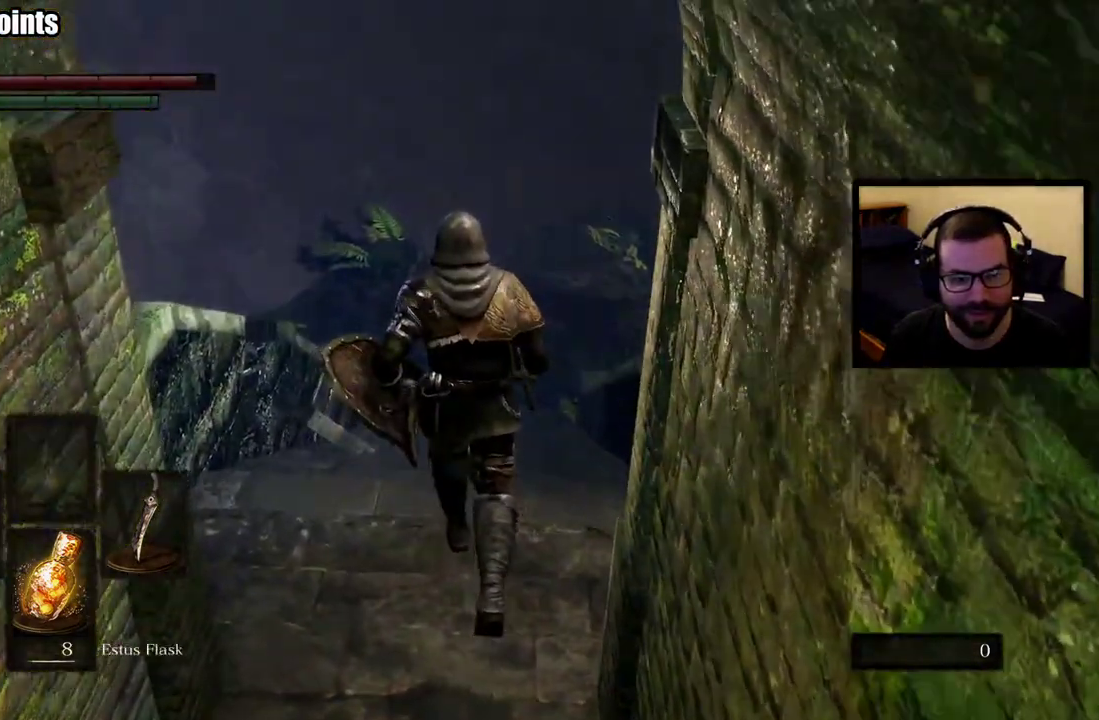
Gameplay with a controller (PlayStation layout); each line is a JSON object with the inputs held at the frame after it. "events" lists button and stick changes between this image and that frame as [ms after this image, input, new state], when the widget could be followed in between. This overlay highlights the sticks when they move; stick clicks (L3 R3) are not distinguishable.
{"buttons": ["CIRCLE"], "left_stick": "up", "right_stick": "center", "events": [[217, "CIRCLE", "down"]]}
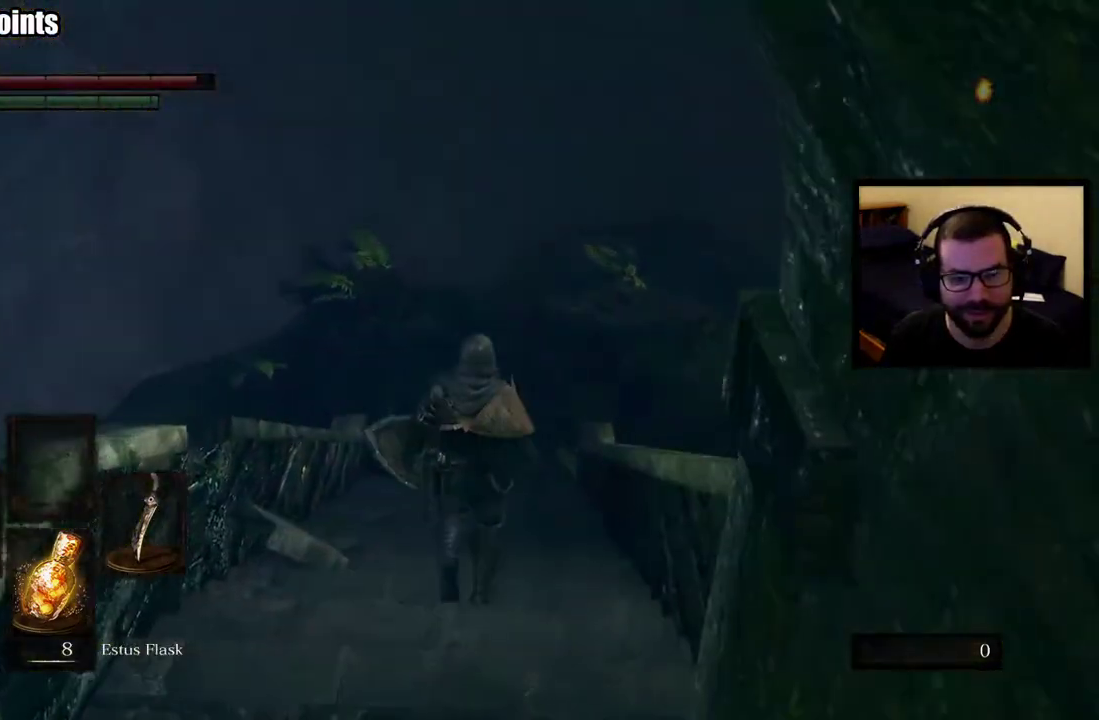
{"buttons": ["CIRCLE"], "left_stick": "up-left", "right_stick": "center", "events": [[83, "right_stick", "right"], [450, "right_stick", "center"], [500, "left_stick", "up-left"]]}
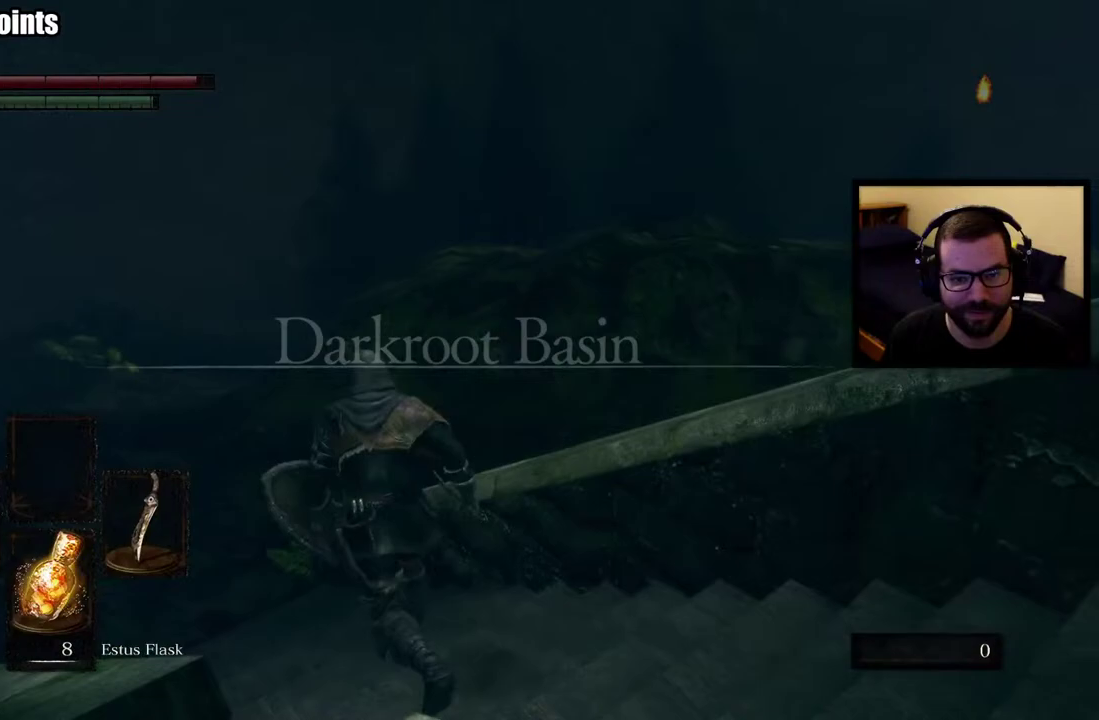
{"buttons": ["CIRCLE"], "left_stick": "up-left", "right_stick": "center"}
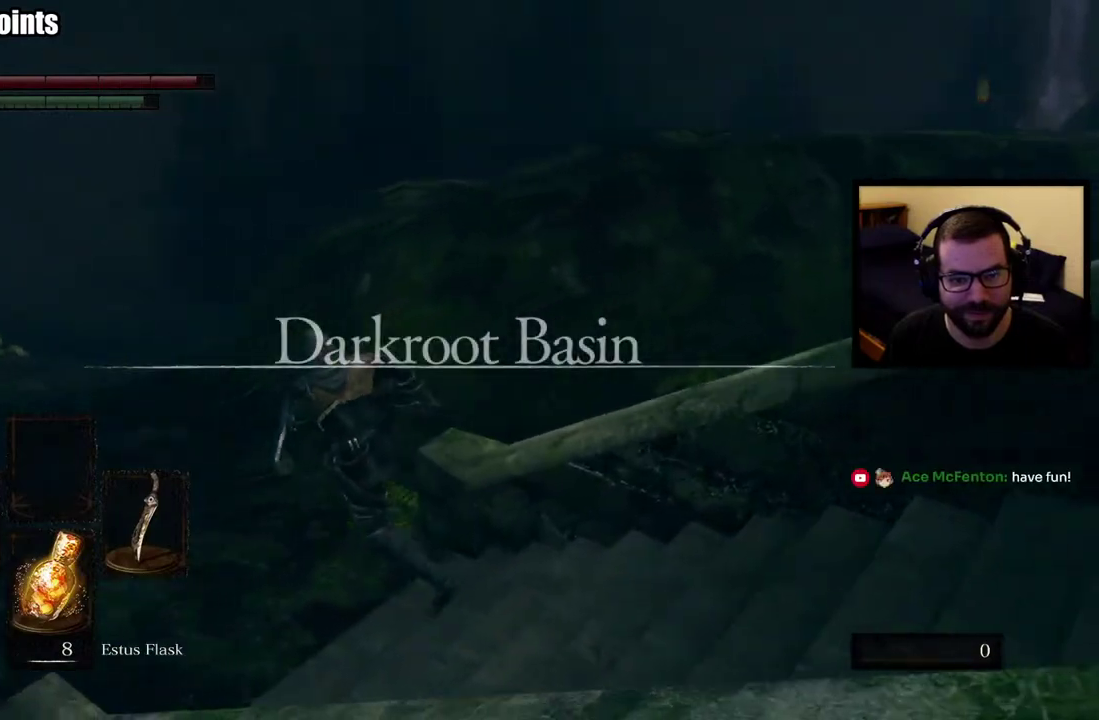
{"buttons": ["CIRCLE"], "left_stick": "up", "right_stick": "center", "events": [[33, "right_stick", "left"], [183, "right_stick", "center"], [383, "left_stick", "up"]]}
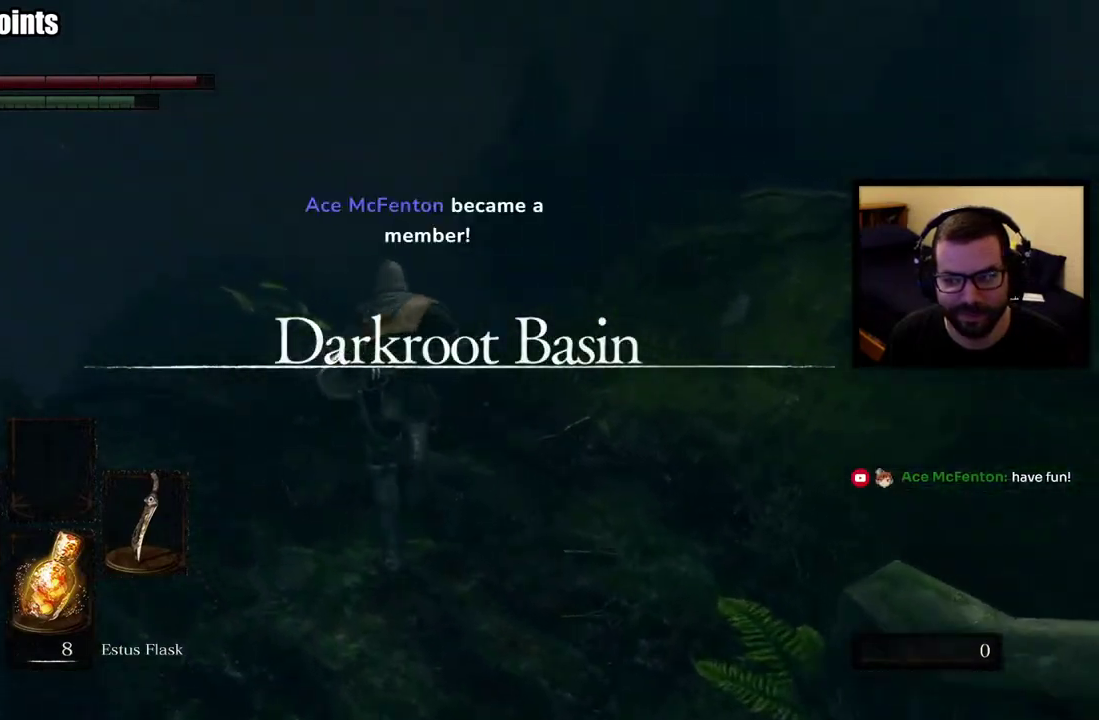
{"buttons": ["CIRCLE"], "left_stick": "up", "right_stick": "center", "events": [[67, "right_stick", "right"], [200, "right_stick", "center"], [350, "right_stick", "right"], [500, "right_stick", "center"]]}
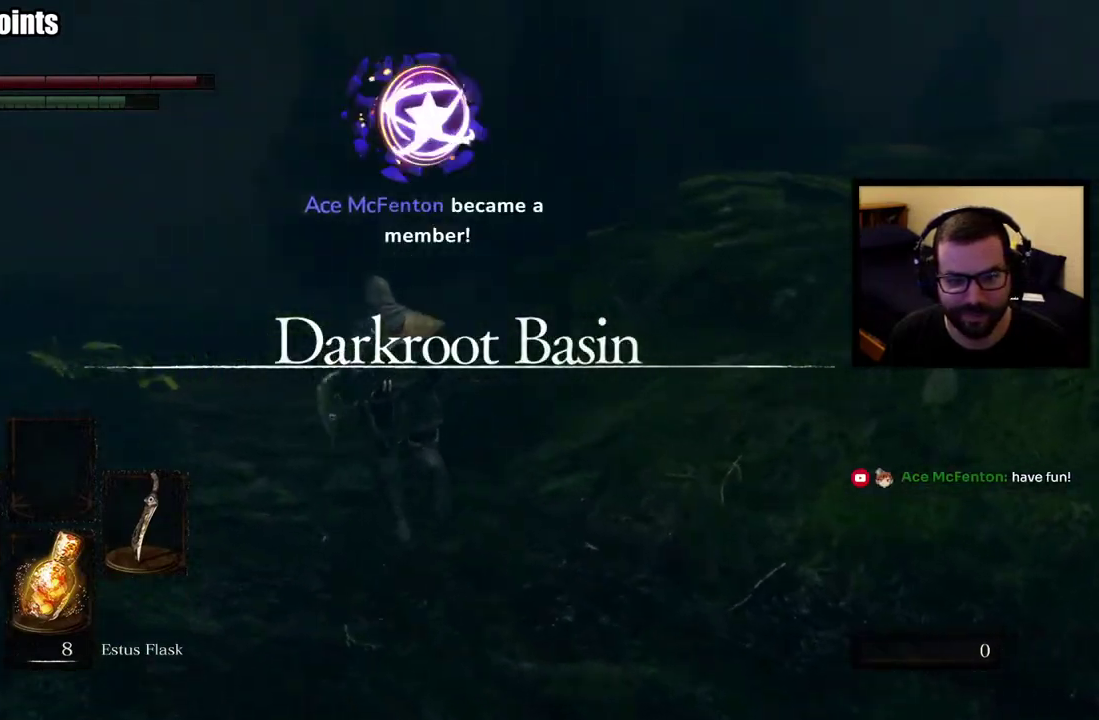
{"buttons": ["CIRCLE"], "left_stick": "up", "right_stick": "center", "events": []}
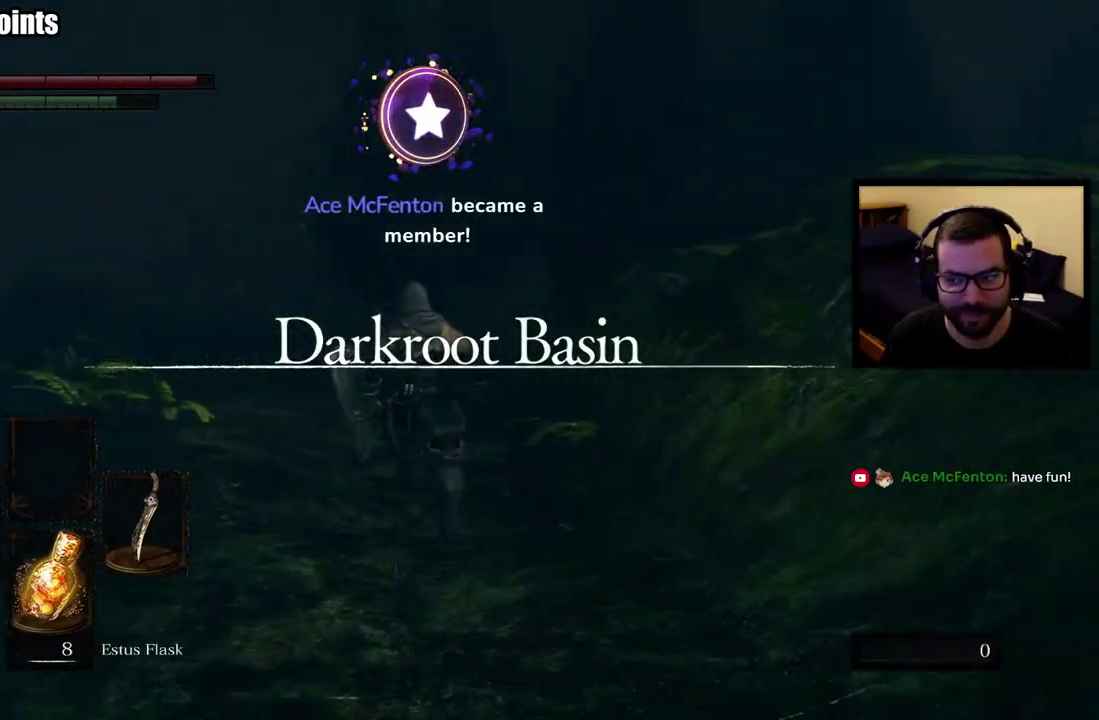
{"buttons": ["CIRCLE"], "left_stick": "up", "right_stick": "center", "events": []}
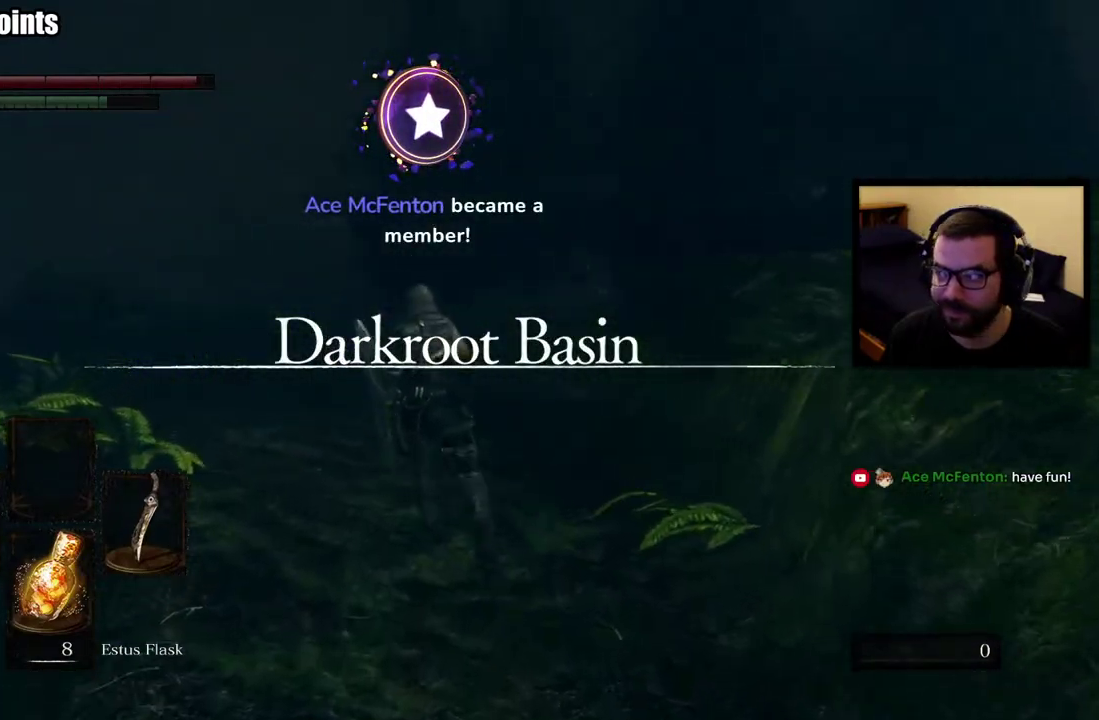
{"buttons": ["CIRCLE"], "left_stick": "up-left", "right_stick": "center", "events": [[217, "right_stick", "right"], [300, "left_stick", "up-left"], [400, "right_stick", "center"]]}
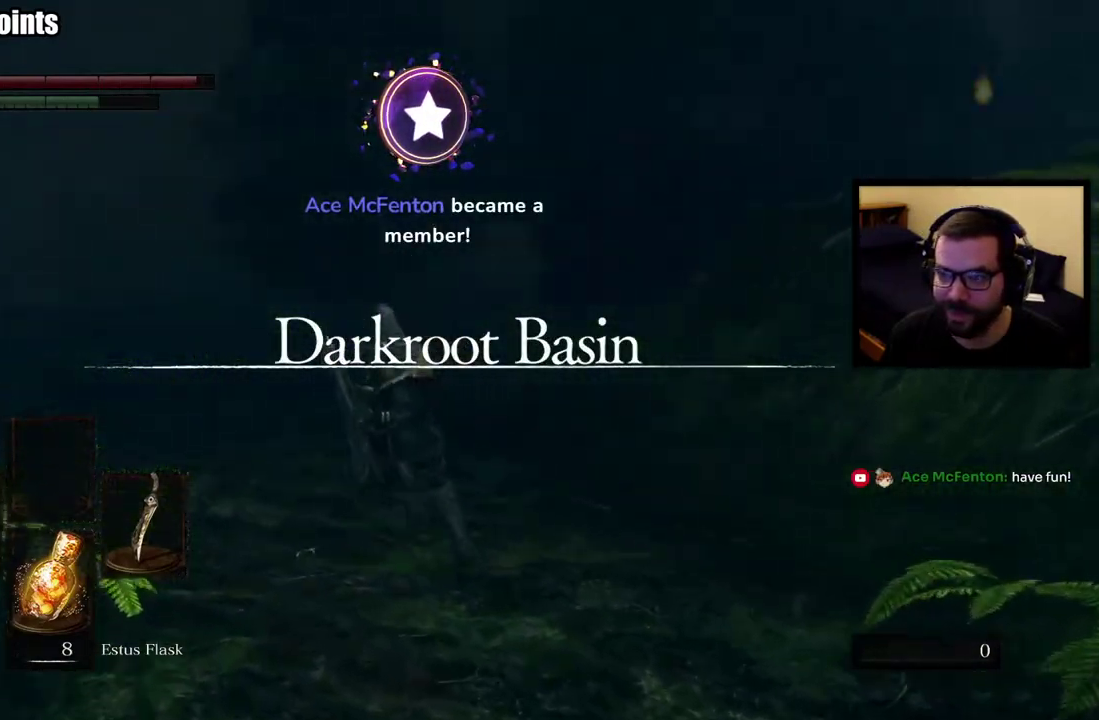
{"buttons": ["CIRCLE"], "left_stick": "up-left", "right_stick": "right", "events": [[450, "right_stick", "right"]]}
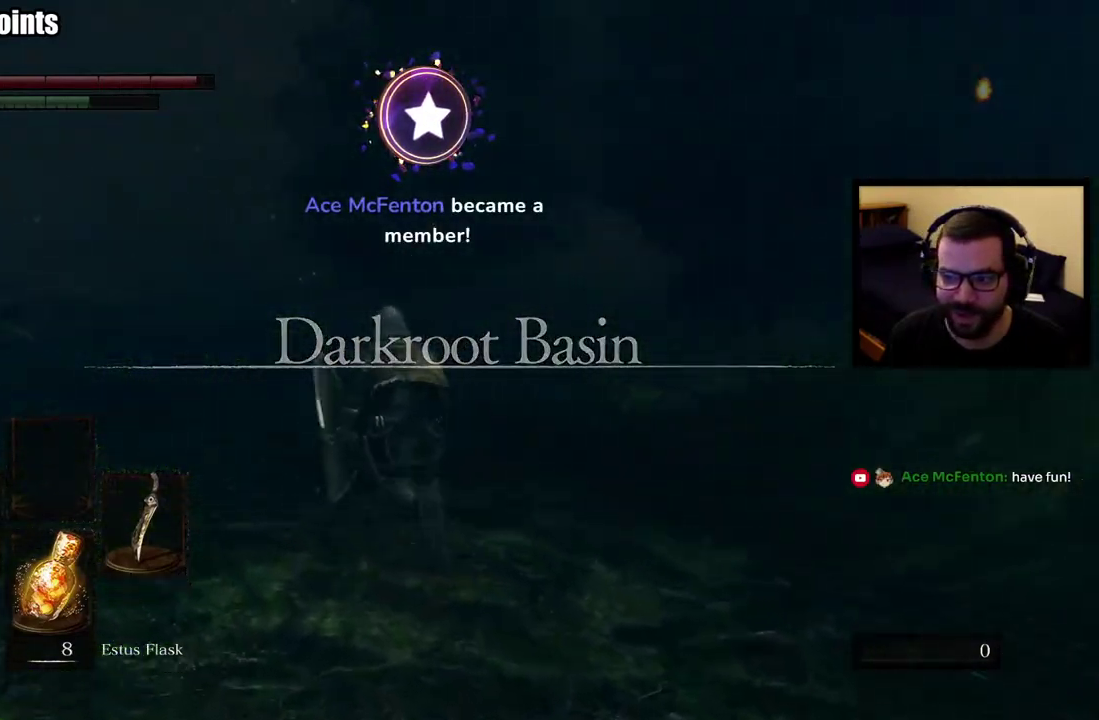
{"buttons": ["CIRCLE"], "left_stick": "up", "right_stick": "center", "events": [[100, "right_stick", "center"], [233, "left_stick", "up"]]}
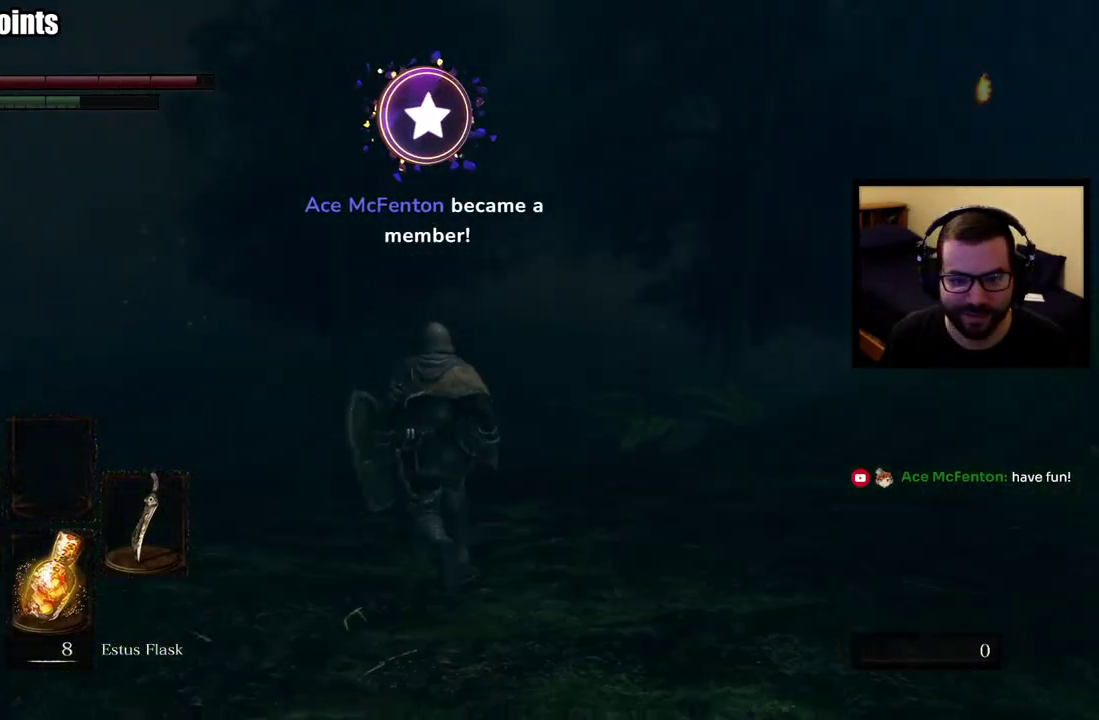
{"buttons": ["CIRCLE"], "left_stick": "up-left", "right_stick": "center", "events": [[133, "right_stick", "right"], [300, "left_stick", "up-left"], [383, "right_stick", "center"]]}
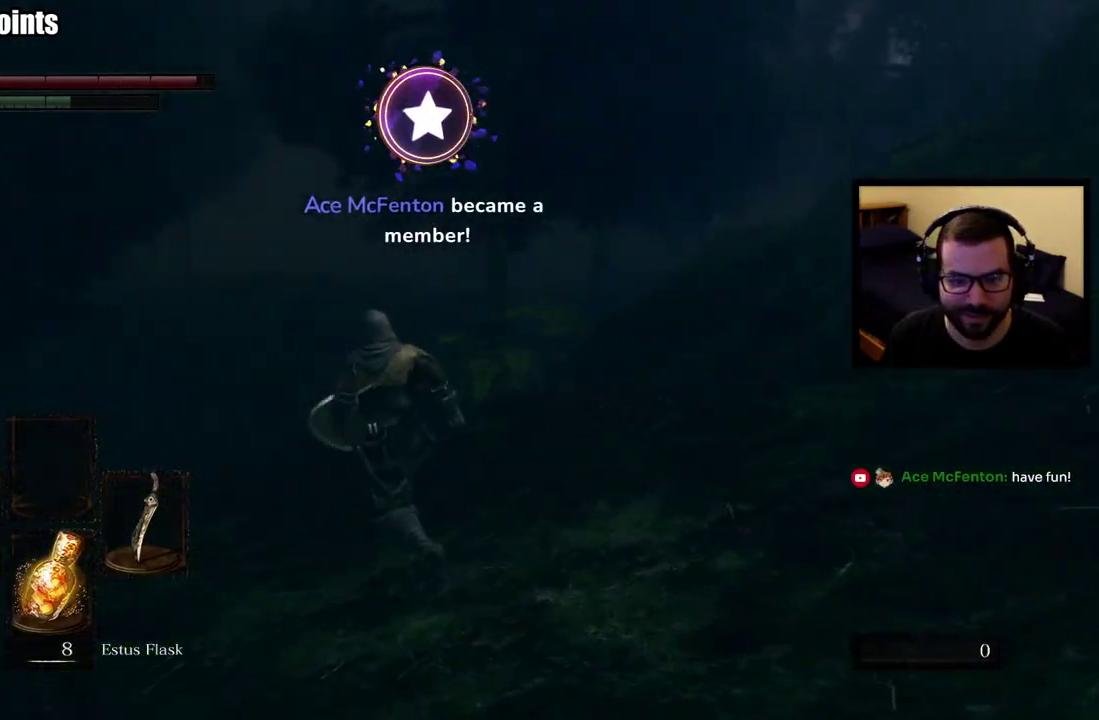
{"buttons": ["CIRCLE"], "left_stick": "up", "right_stick": "center", "events": [[417, "left_stick", "up"]]}
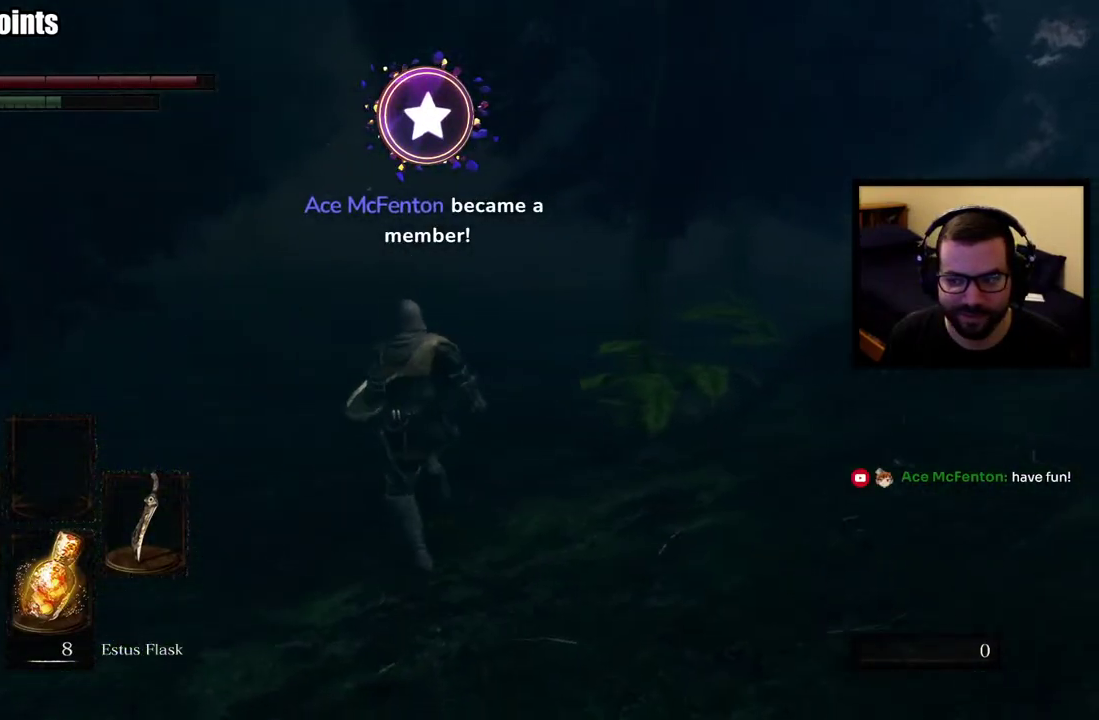
{"buttons": [], "left_stick": "up-left", "right_stick": "center", "events": [[50, "right_stick", "right"], [267, "CIRCLE", "up"], [300, "left_stick", "up-left"], [417, "right_stick", "center"]]}
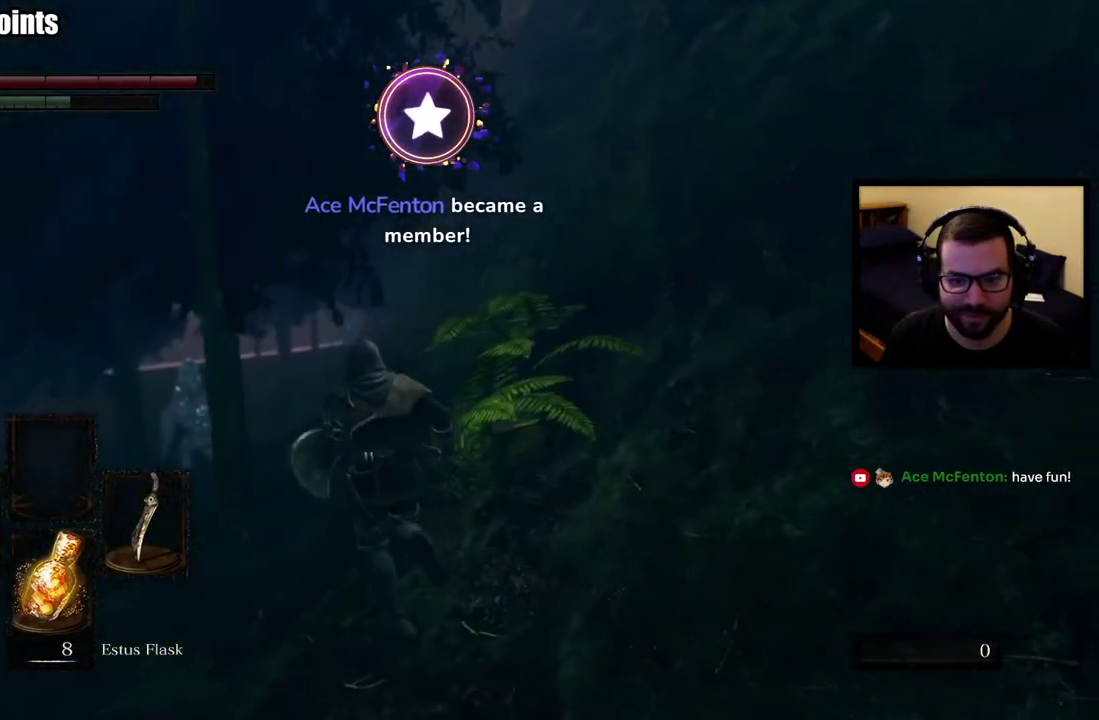
{"buttons": [], "left_stick": "up-left", "right_stick": "center", "events": [[167, "left_stick", "down-right"], [500, "left_stick", "up-left"]]}
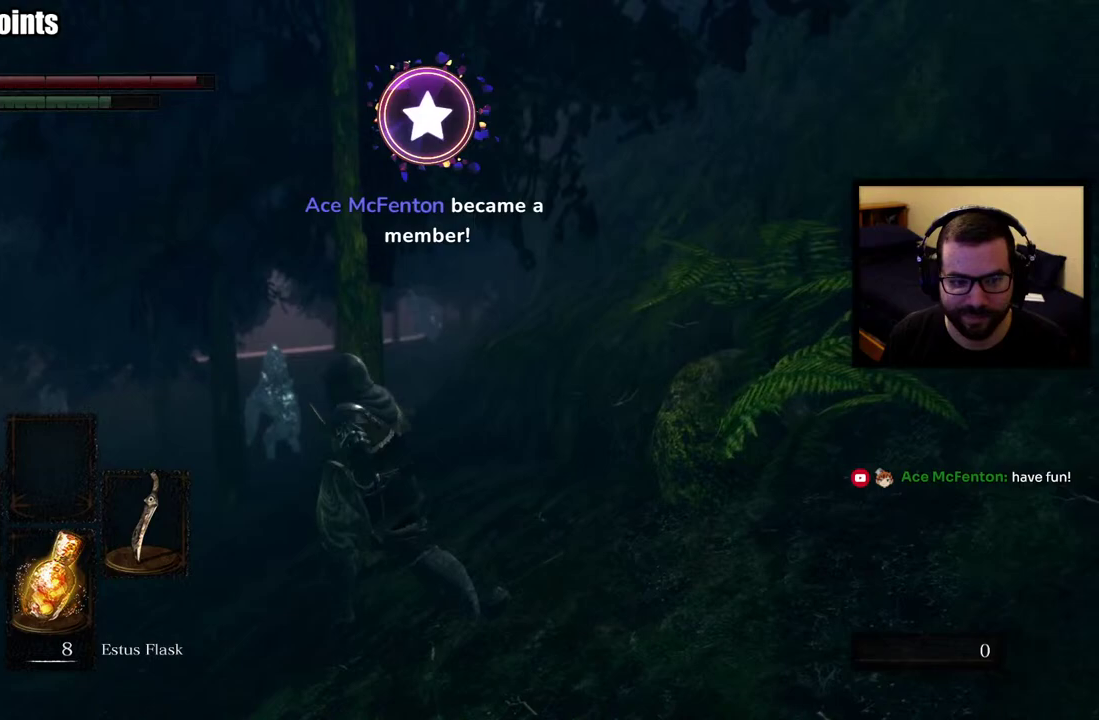
{"buttons": [], "left_stick": "up-left", "right_stick": "center", "events": []}
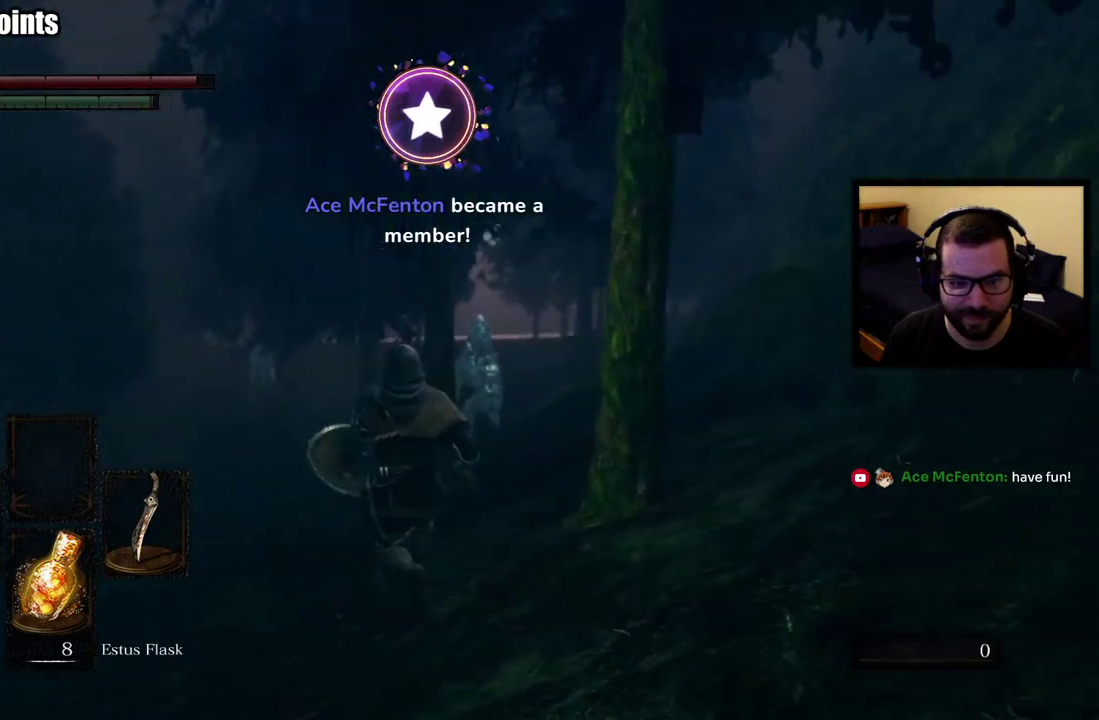
{"buttons": [], "left_stick": "up-left", "right_stick": "center", "events": []}
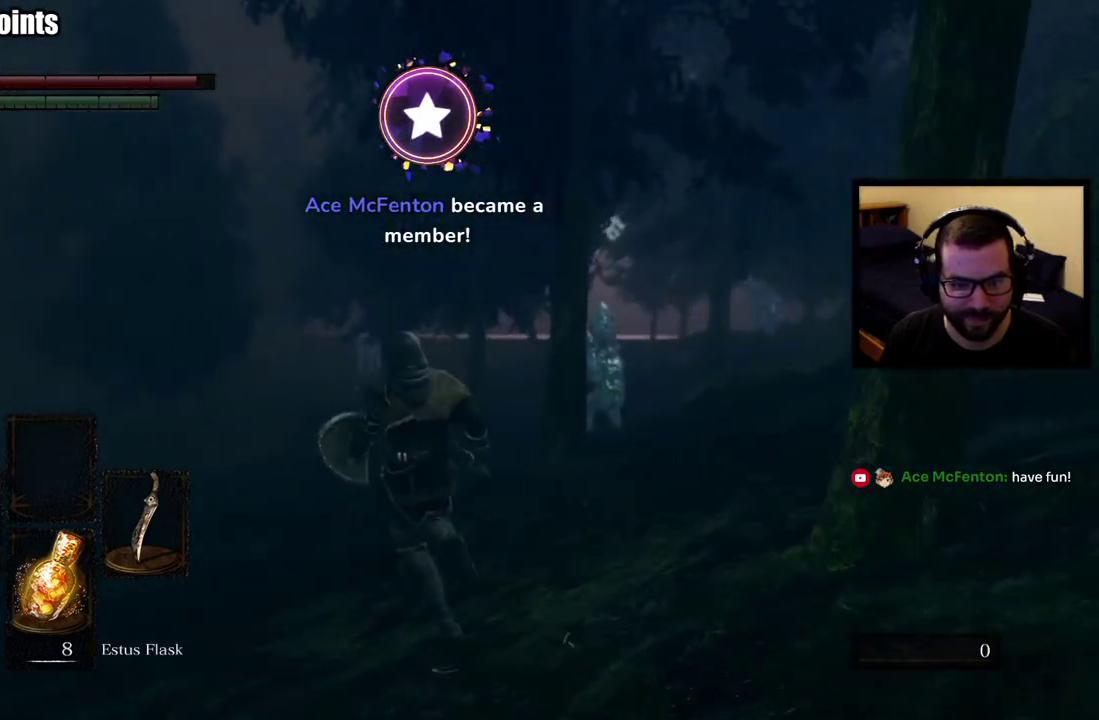
{"buttons": ["CIRCLE"], "left_stick": "up", "right_stick": "center", "events": [[17, "CIRCLE", "down"], [83, "left_stick", "up"]]}
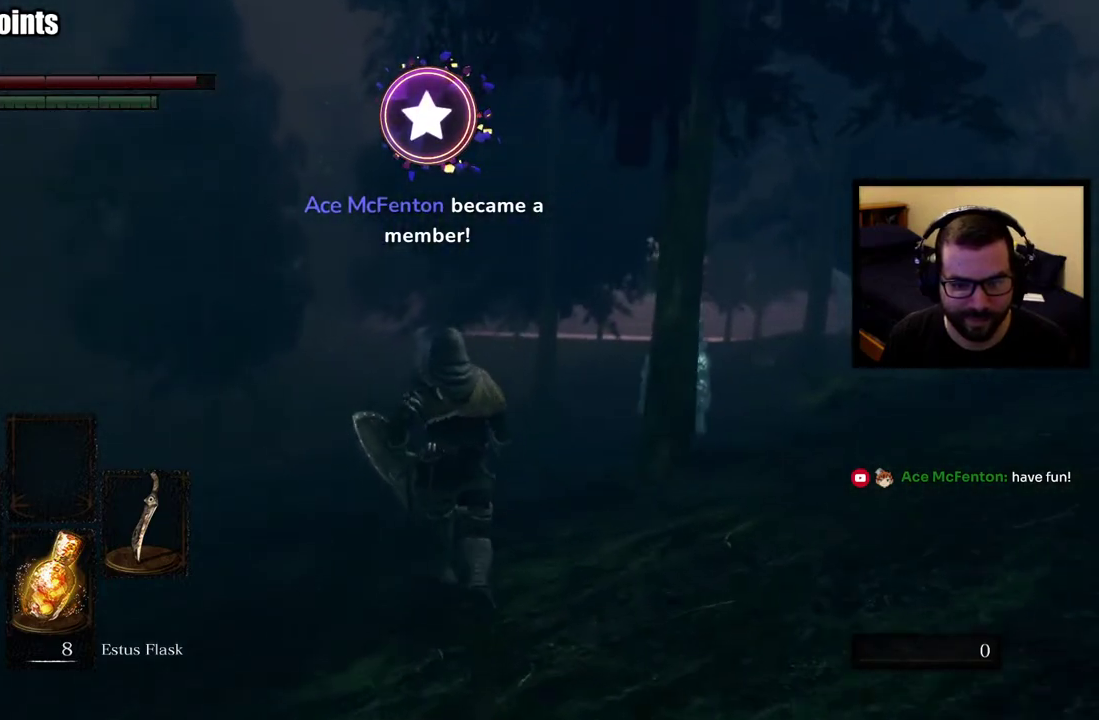
{"buttons": ["CIRCLE"], "left_stick": "up", "right_stick": "center", "events": []}
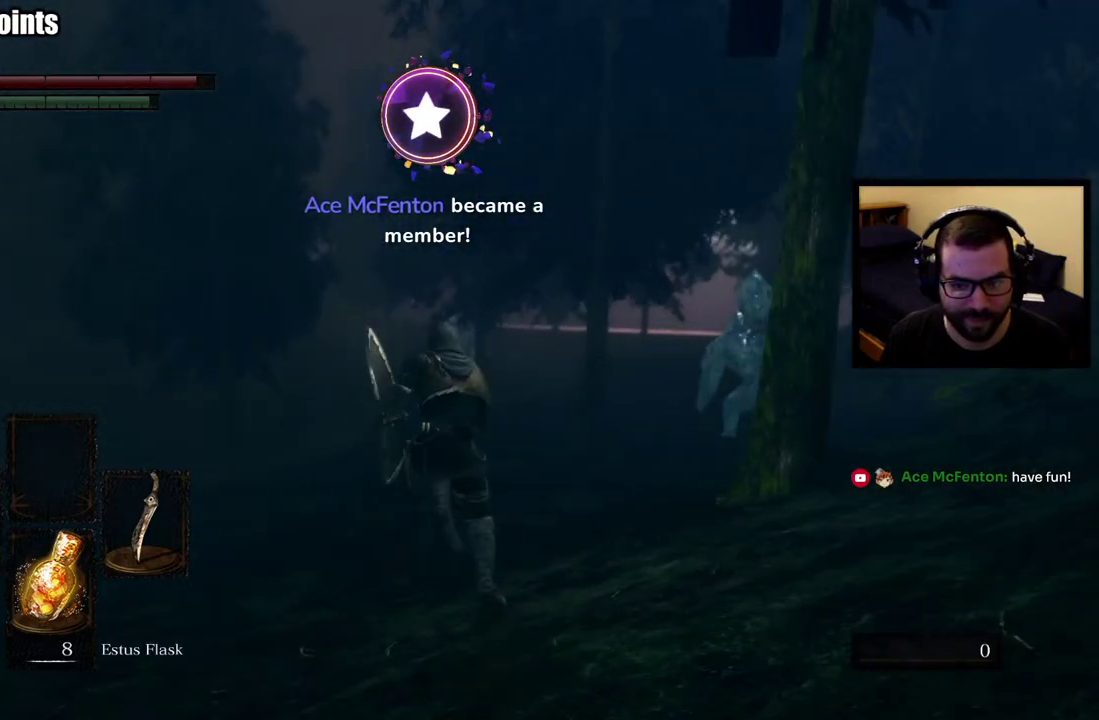
{"buttons": ["CIRCLE"], "left_stick": "up", "right_stick": "center", "events": [[50, "R3", "down"], [183, "R3", "up"]]}
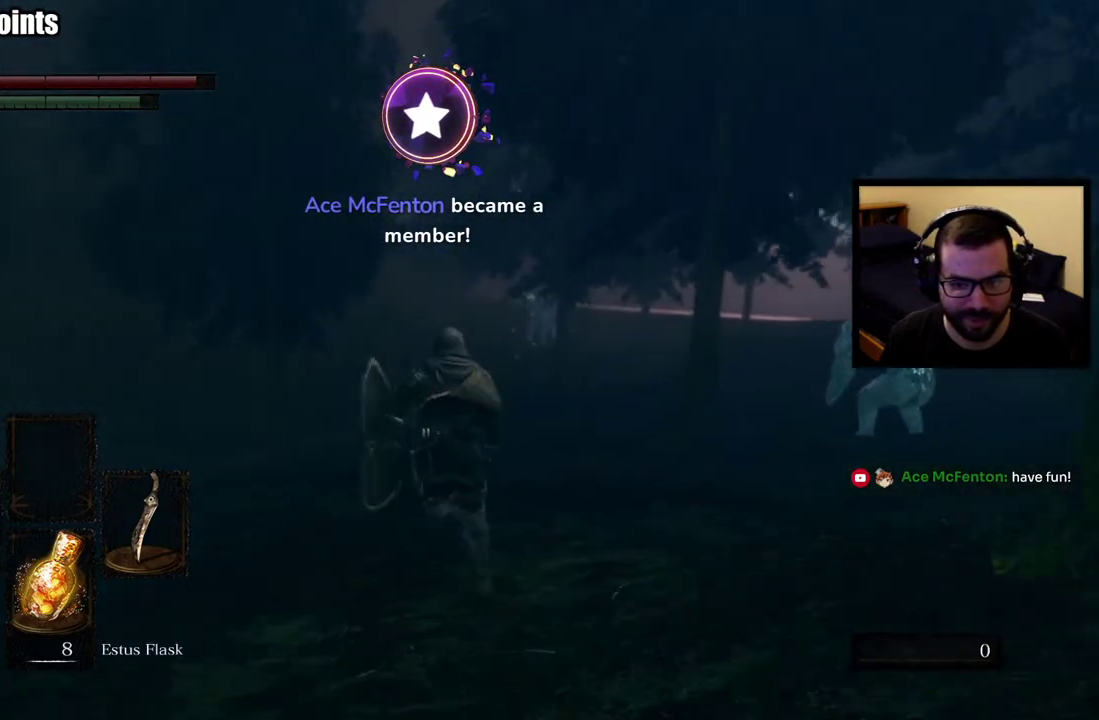
{"buttons": [], "left_stick": "down-left", "right_stick": "center", "events": [[17, "left_stick", "up-left"], [117, "right_stick", "right"], [150, "left_stick", "down-right"], [233, "left_stick", "left"], [333, "left_stick", "up-right"], [333, "right_stick", "center"], [417, "left_stick", "down-left"], [500, "CIRCLE", "up"]]}
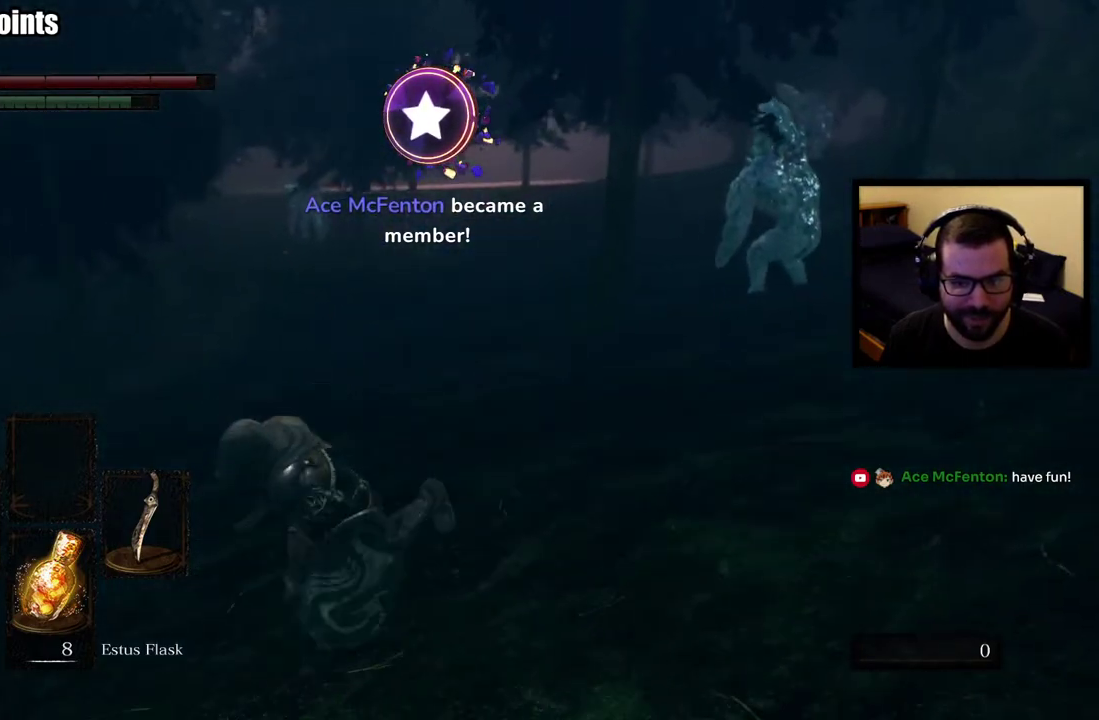
{"buttons": [], "left_stick": "left", "right_stick": "center", "events": [[300, "left_stick", "left"]]}
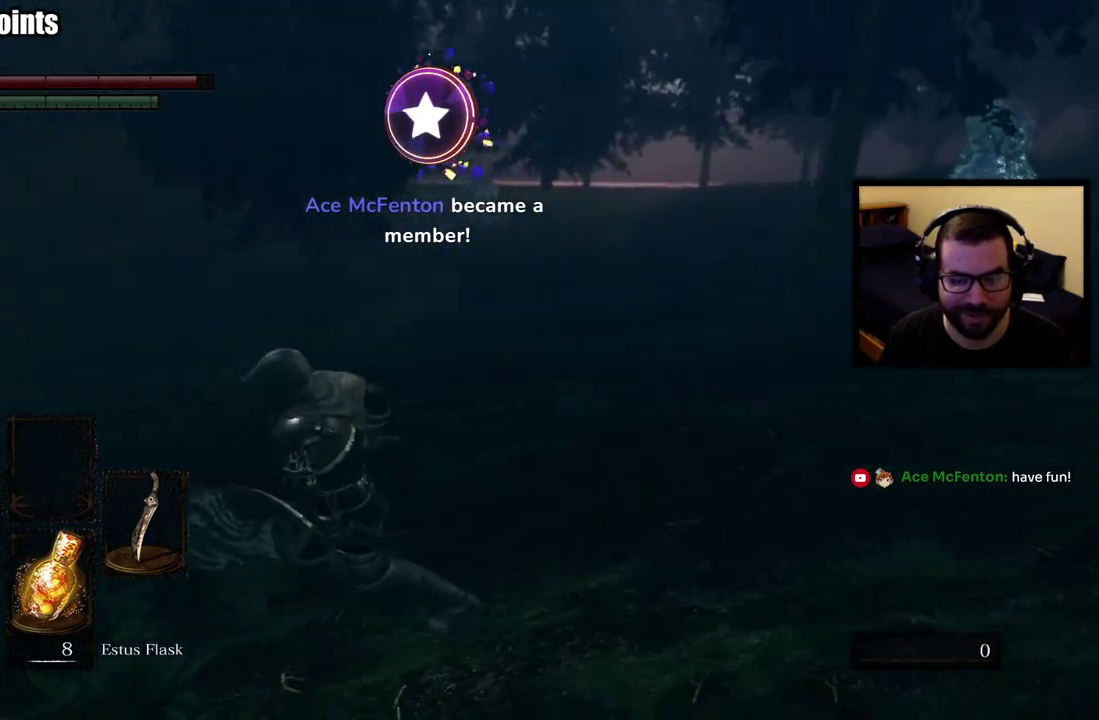
{"buttons": [], "left_stick": "up", "right_stick": "left", "events": [[83, "left_stick", "center"], [83, "right_stick", "right"], [250, "right_stick", "center"], [267, "left_stick", "up-left"], [317, "left_stick", "up"], [467, "right_stick", "left"]]}
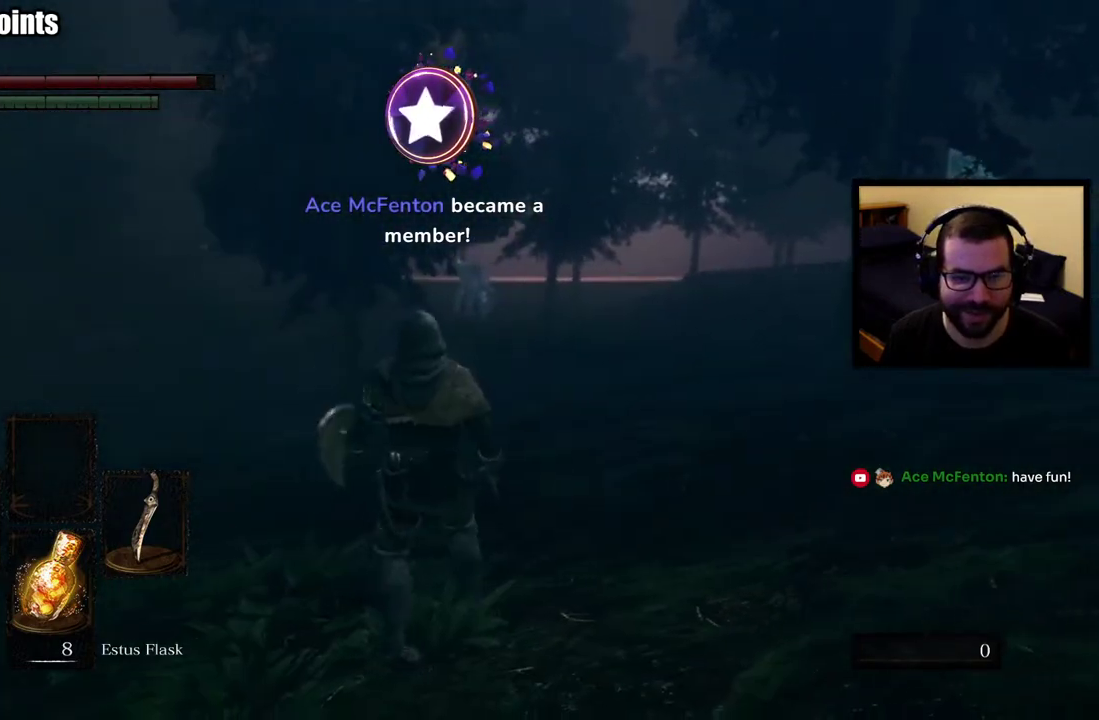
{"buttons": [], "left_stick": "up", "right_stick": "center", "events": [[333, "right_stick", "center"]]}